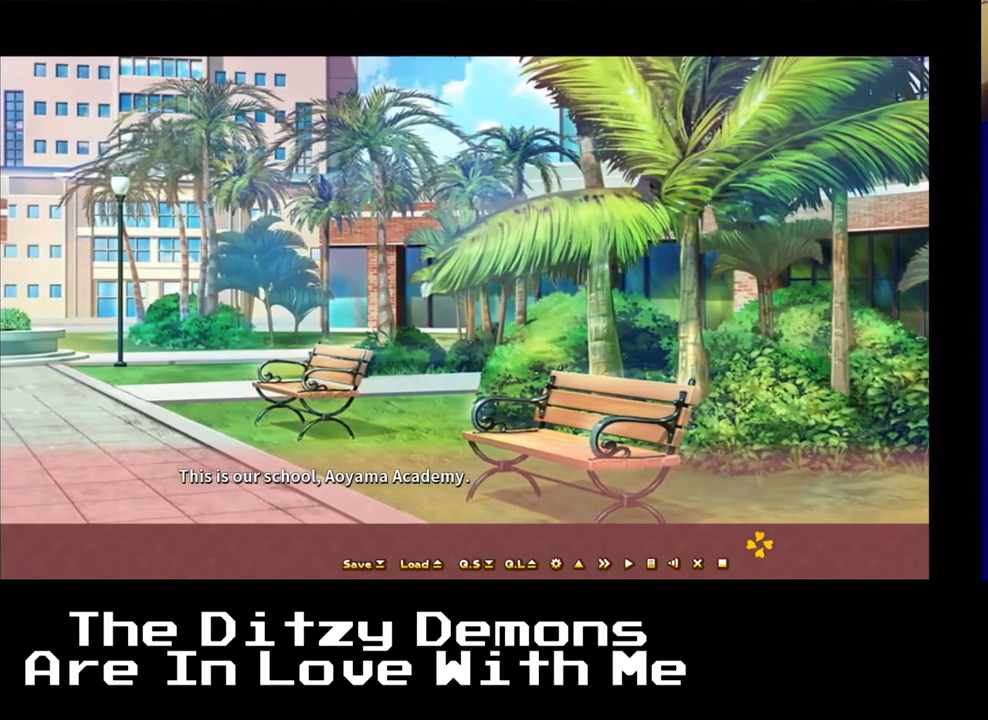
Gameplay with a controller (Xbox layout); each line is a JSON object with the inputs held at the frame after it. "events" lists button and stick changes between this image and that frame as [ms after this image, input, new state], when the widget could be followed in between.
{"buttons": ["A"], "left_stick": "center", "right_stick": "center", "events": [[417, "A", "down"]]}
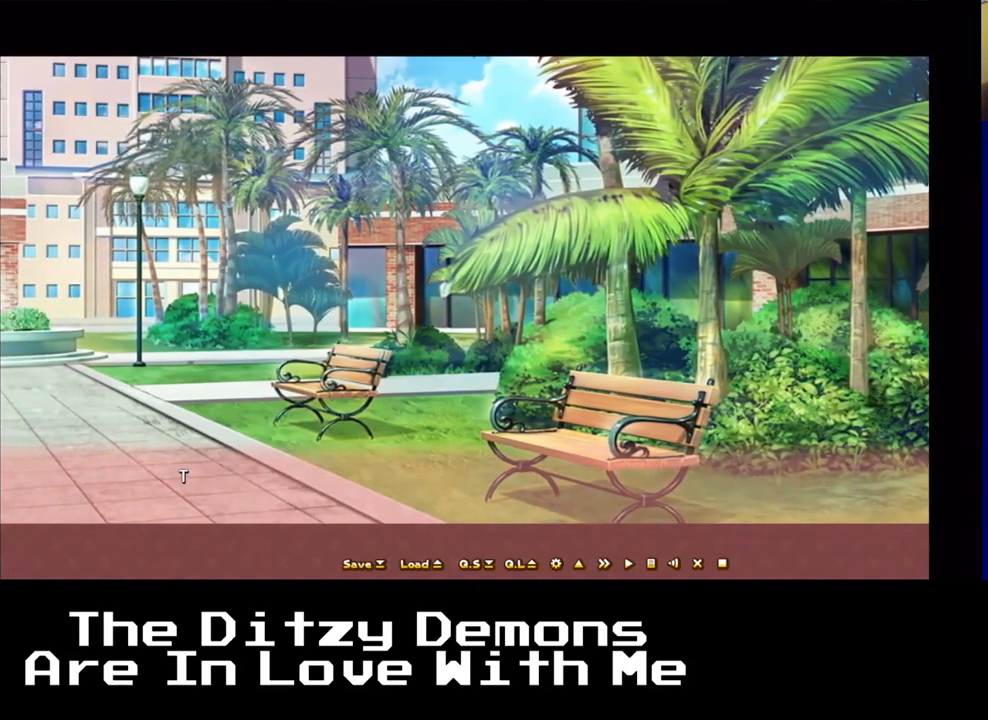
{"buttons": [], "left_stick": "center", "right_stick": "center", "events": [[67, "A", "up"]]}
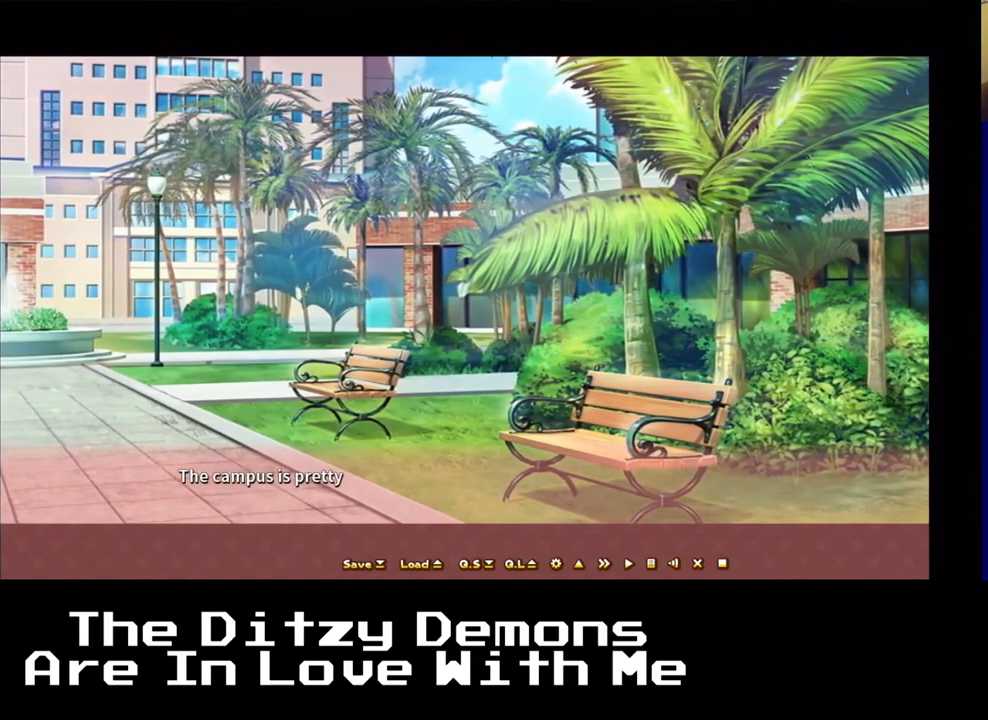
{"buttons": [], "left_stick": "center", "right_stick": "center", "events": []}
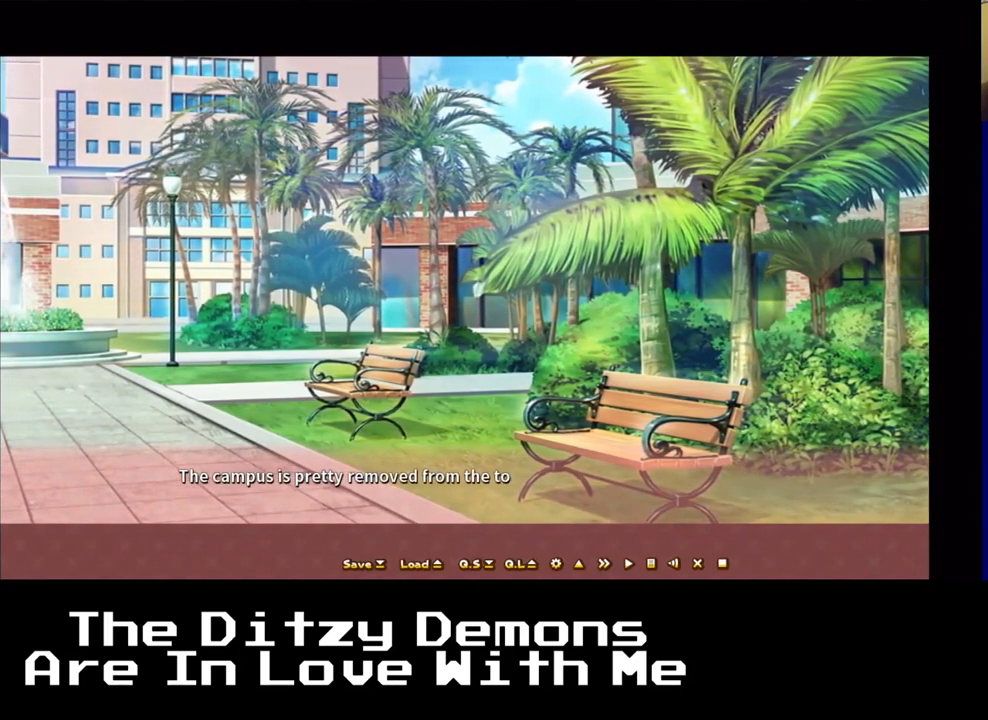
{"buttons": [], "left_stick": "center", "right_stick": "center", "events": []}
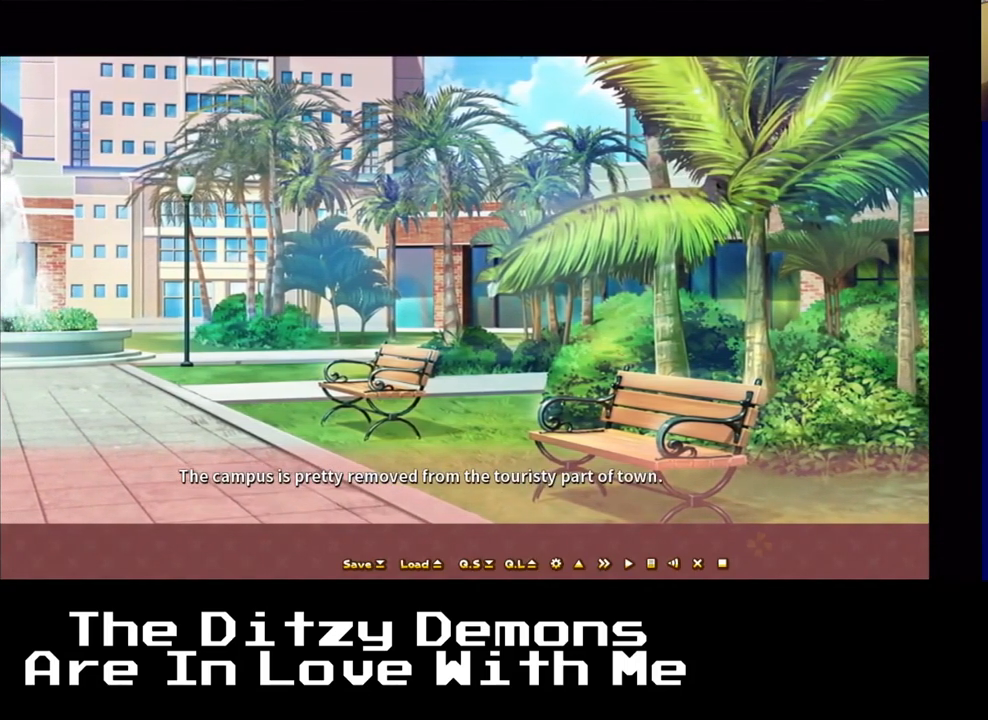
{"buttons": [], "left_stick": "center", "right_stick": "center", "events": []}
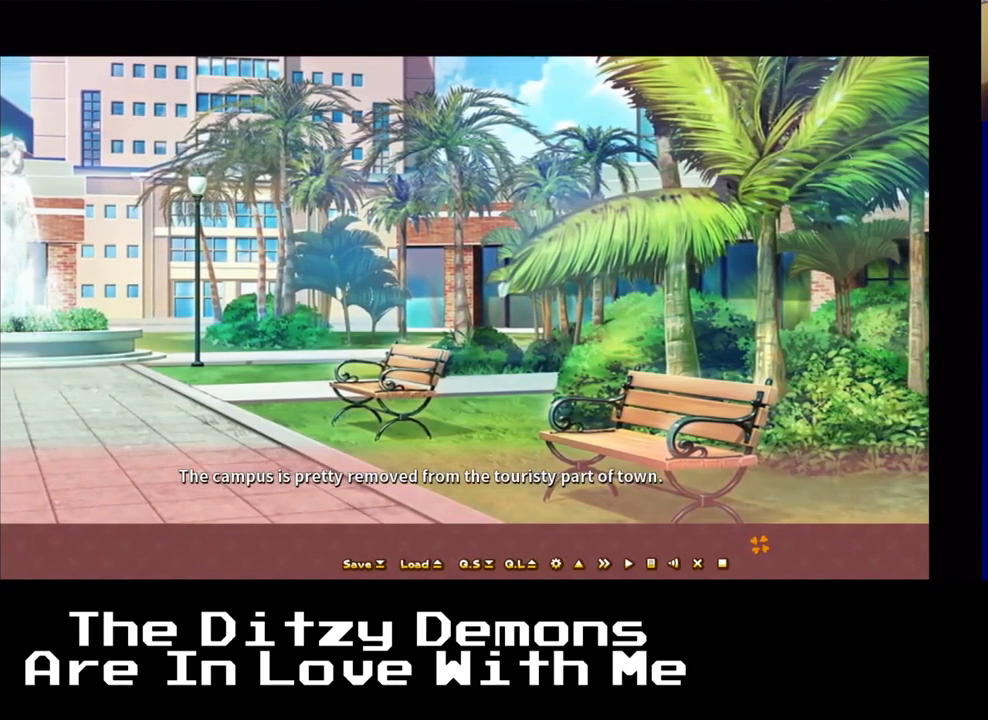
{"buttons": [], "left_stick": "center", "right_stick": "center", "events": []}
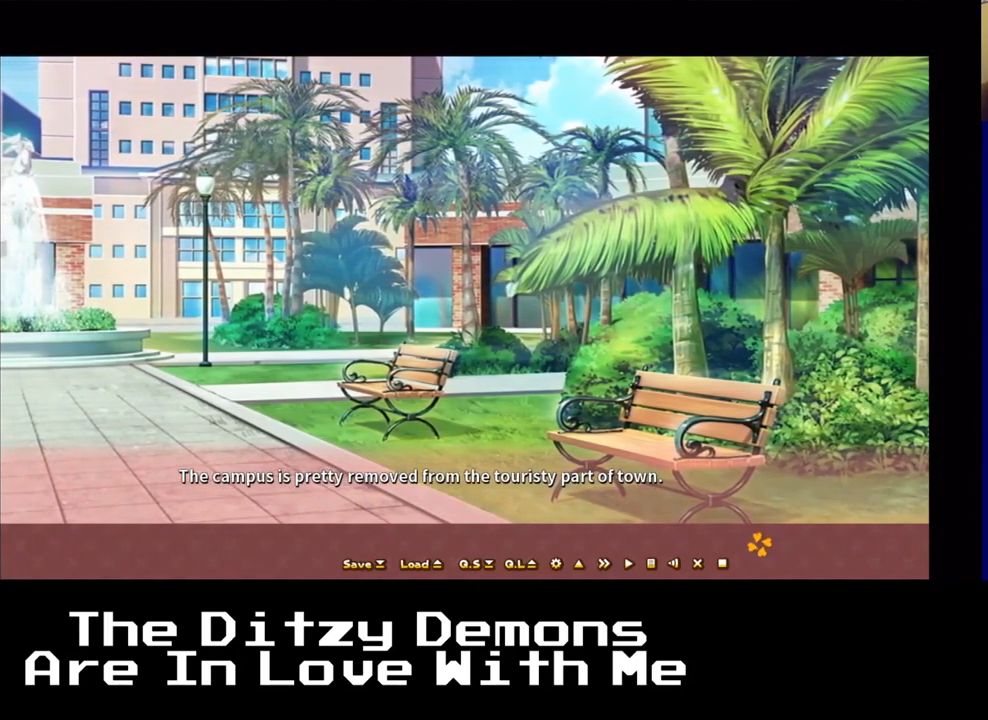
{"buttons": [], "left_stick": "center", "right_stick": "center", "events": []}
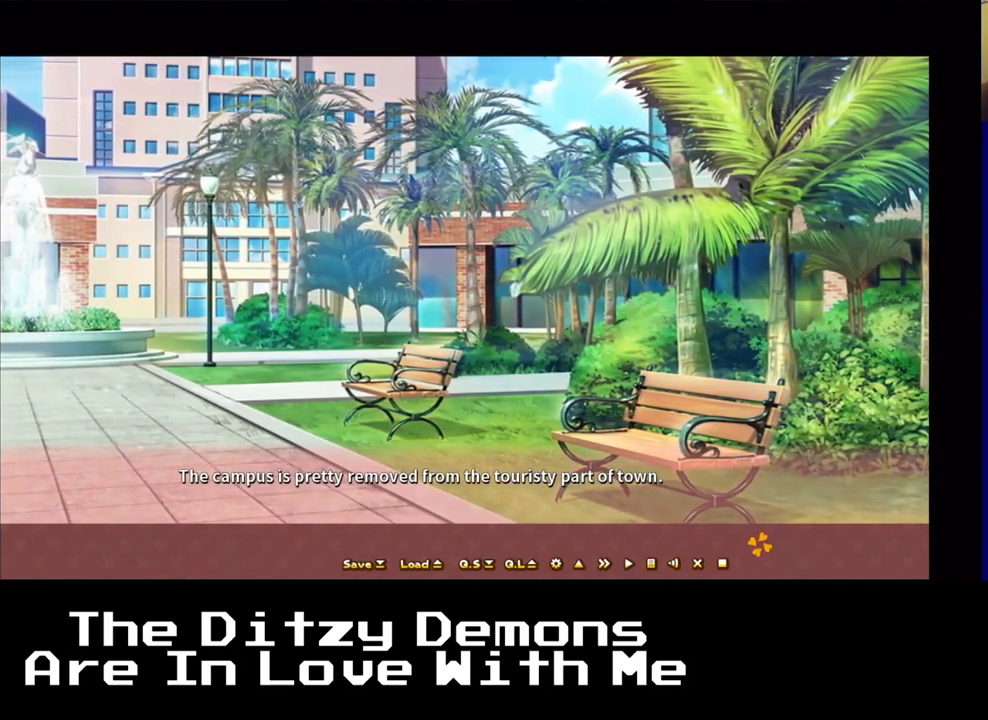
{"buttons": [], "left_stick": "center", "right_stick": "center", "events": [[267, "A", "down"], [400, "A", "up"]]}
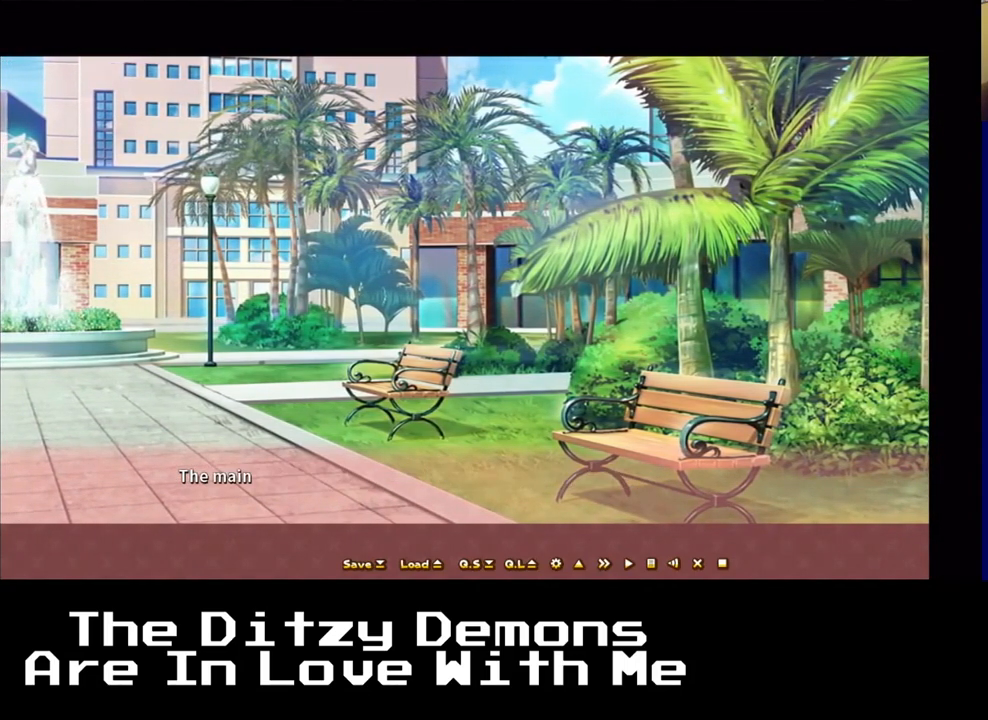
{"buttons": [], "left_stick": "center", "right_stick": "center", "events": []}
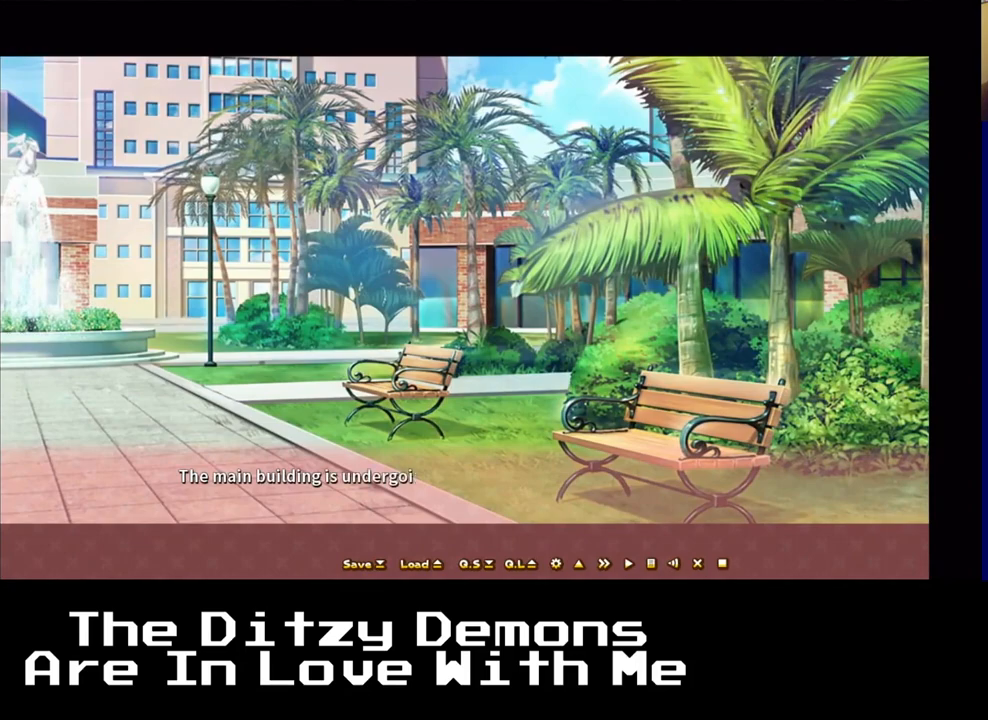
{"buttons": [], "left_stick": "center", "right_stick": "center", "events": []}
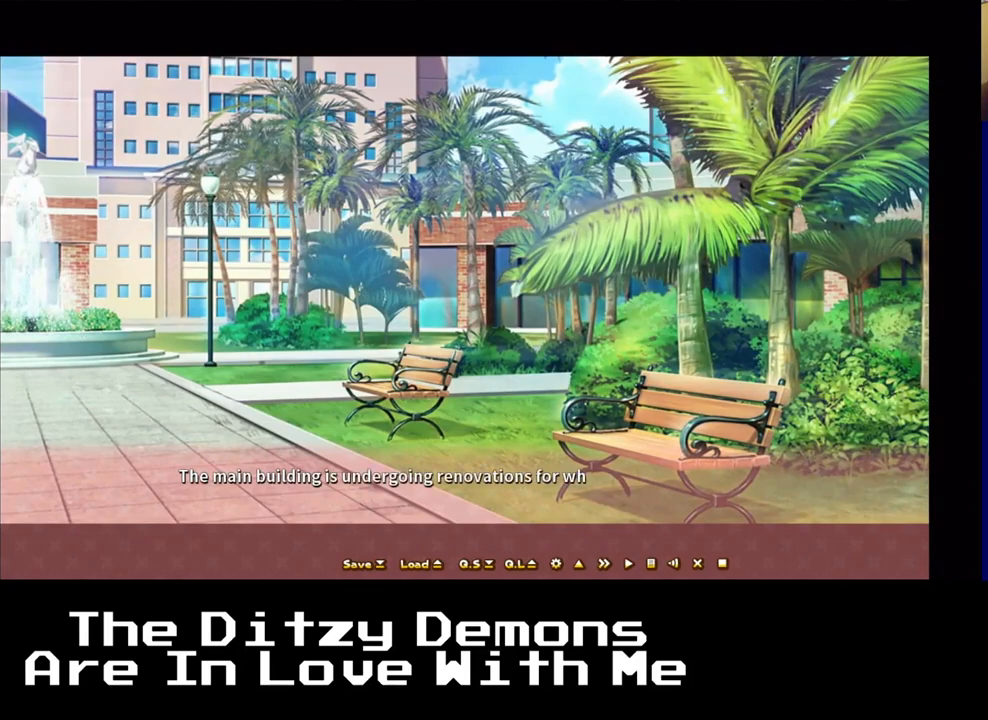
{"buttons": [], "left_stick": "center", "right_stick": "center", "events": []}
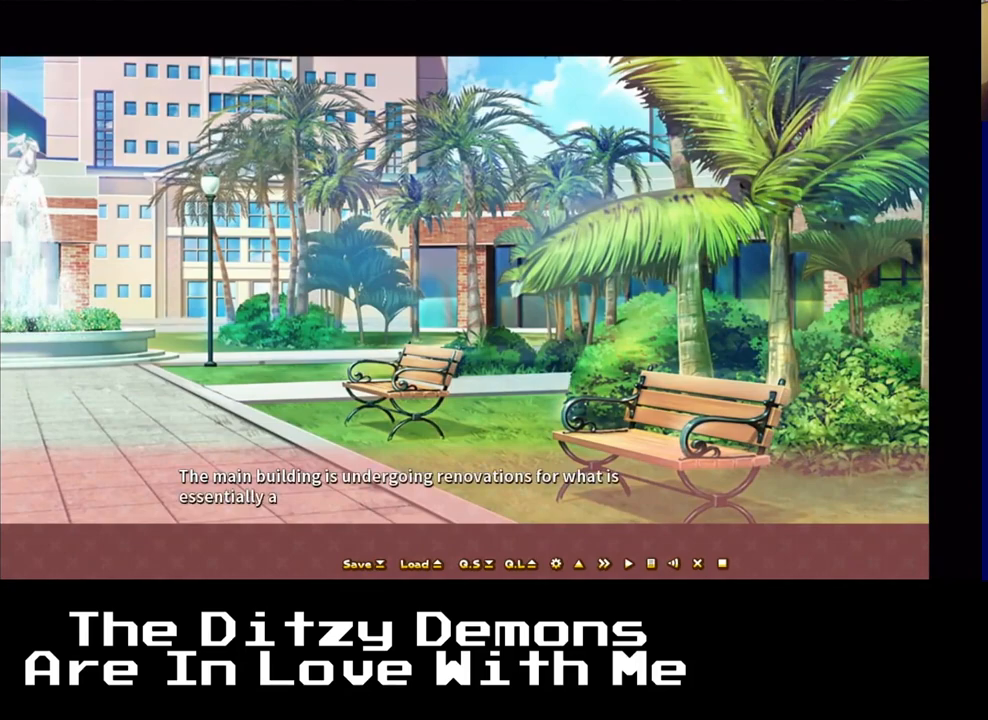
{"buttons": [], "left_stick": "center", "right_stick": "center", "events": []}
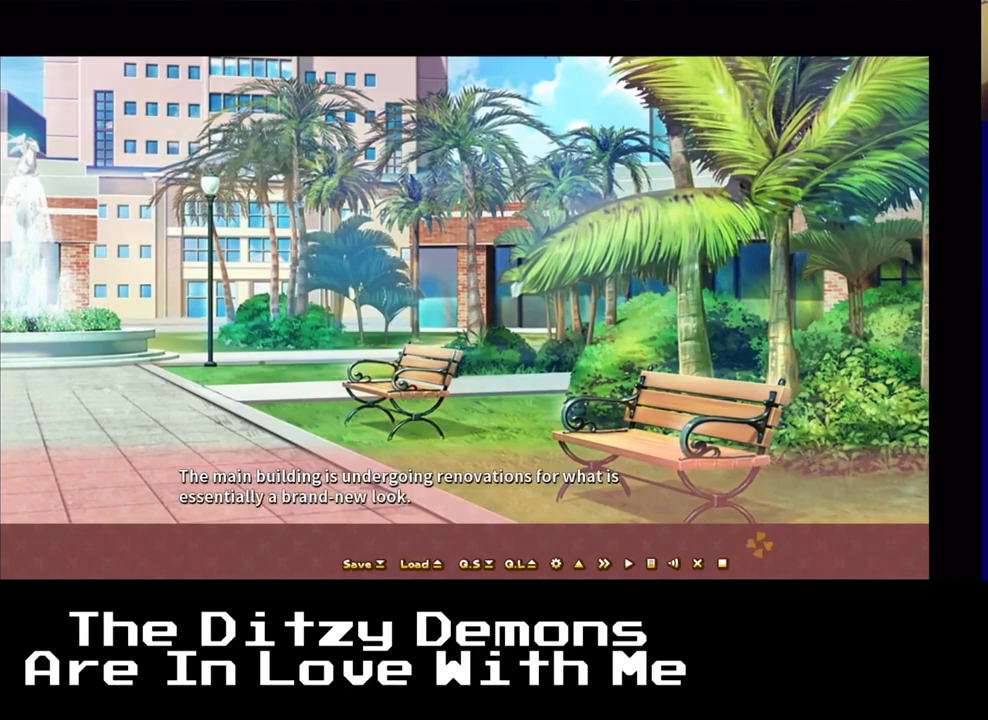
{"buttons": ["A"], "left_stick": "center", "right_stick": "center", "events": [[417, "A", "down"]]}
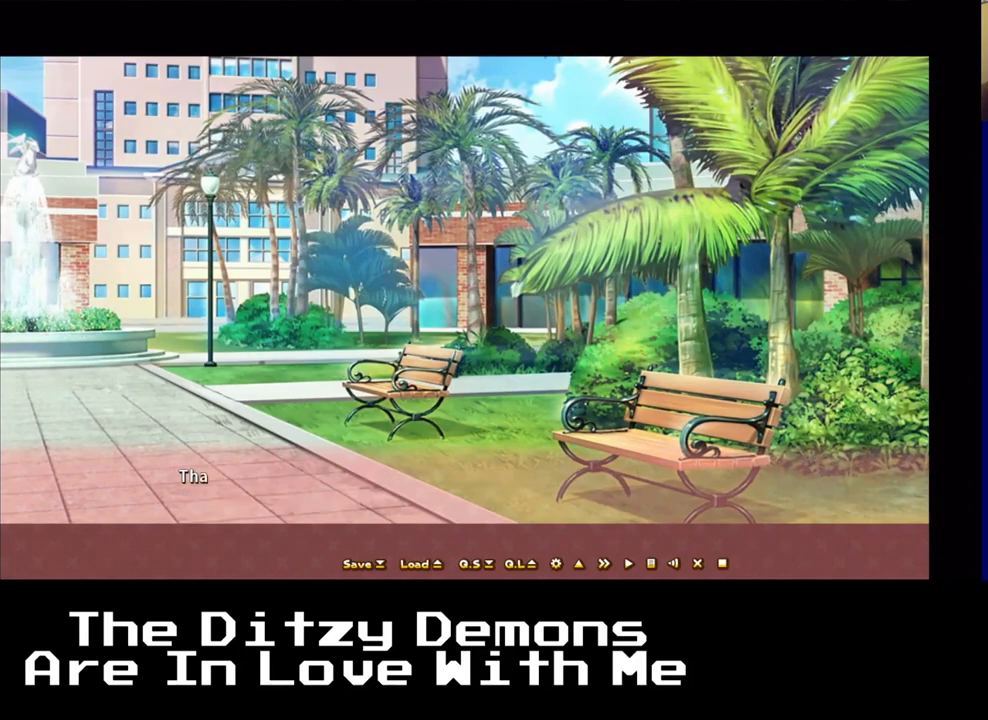
{"buttons": [], "left_stick": "center", "right_stick": "center", "events": [[33, "A", "up"], [133, "A", "down"], [250, "A", "up"]]}
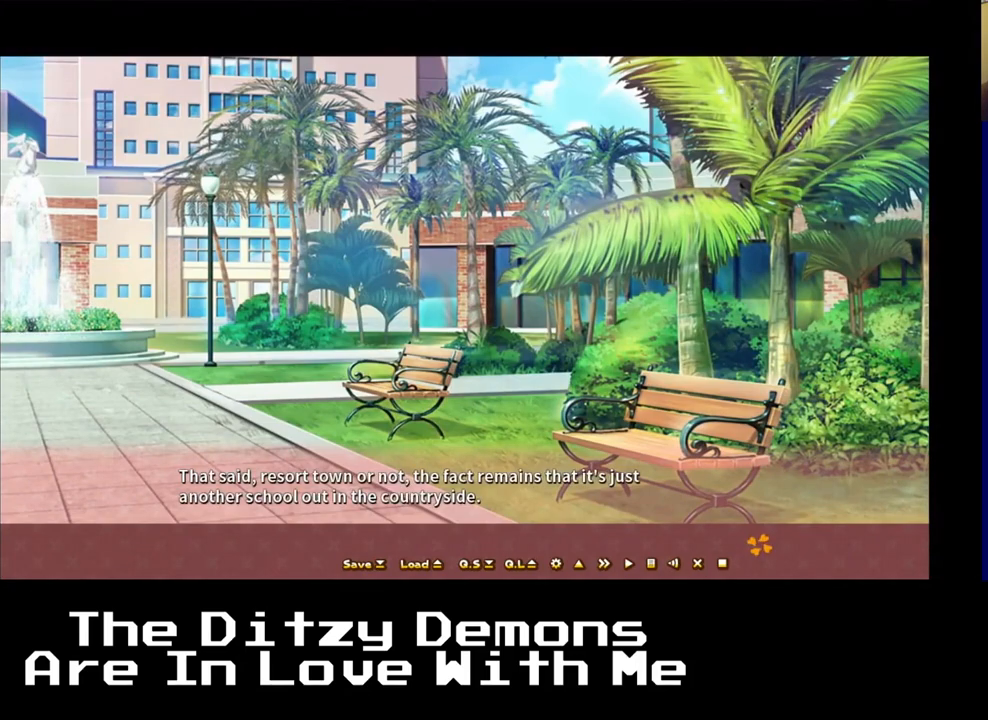
{"buttons": [], "left_stick": "center", "right_stick": "center", "events": []}
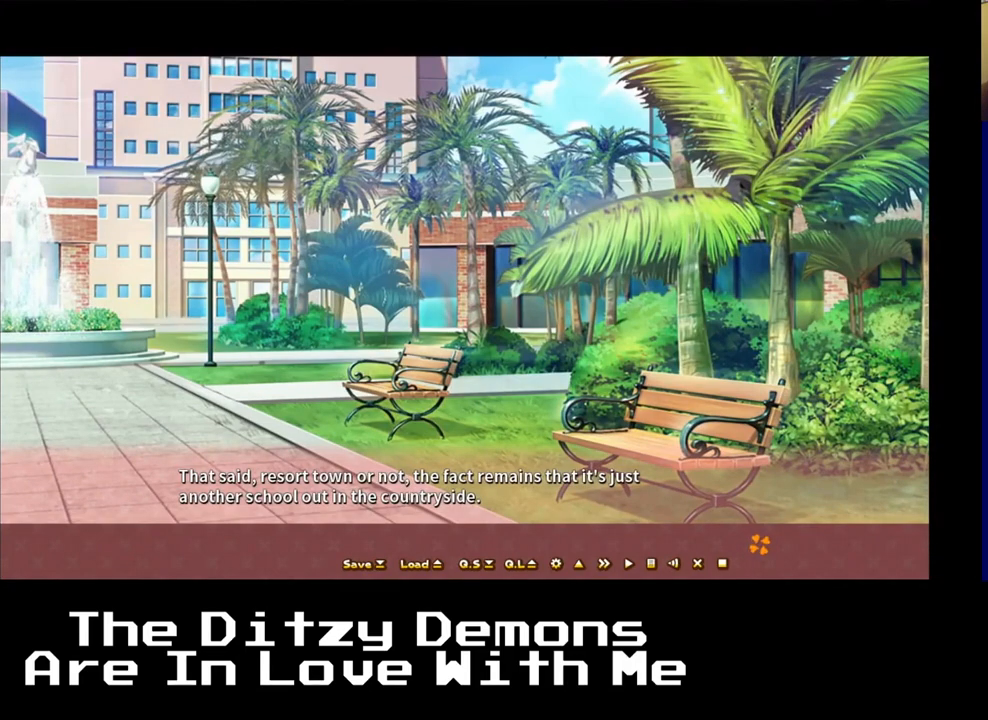
{"buttons": [], "left_stick": "center", "right_stick": "center", "events": [[233, "A", "down"], [367, "A", "up"]]}
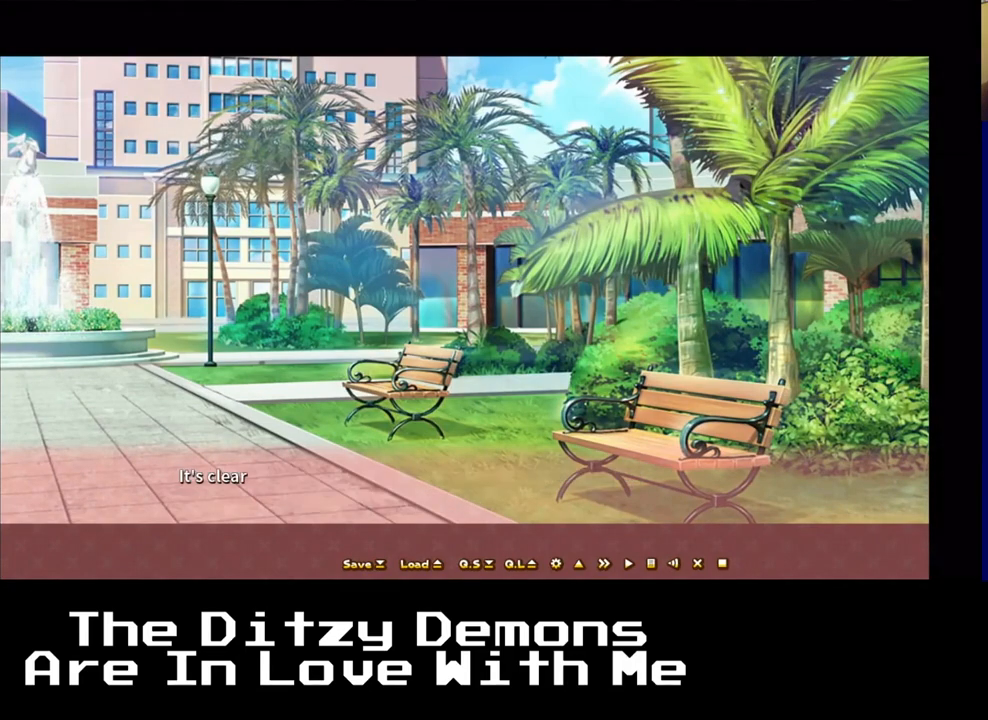
{"buttons": [], "left_stick": "center", "right_stick": "center", "events": [[67, "A", "down"], [200, "A", "up"], [300, "A", "down"], [400, "A", "up"]]}
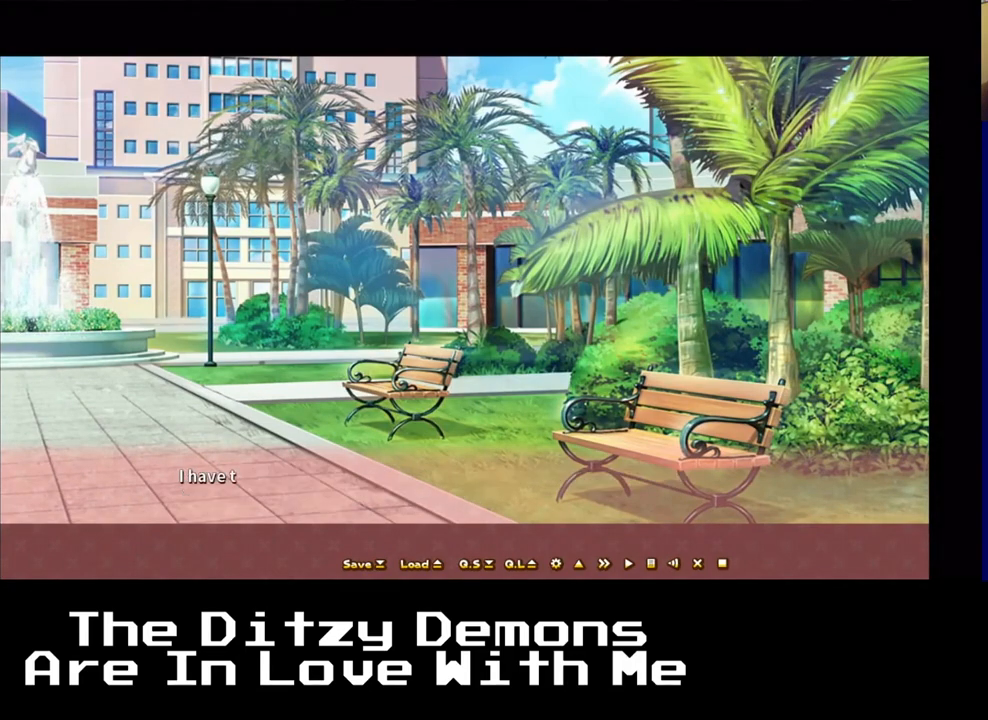
{"buttons": [], "left_stick": "center", "right_stick": "center", "events": [[17, "A", "down"], [100, "A", "up"], [200, "A", "down"], [300, "A", "up"], [383, "A", "down"], [500, "A", "up"]]}
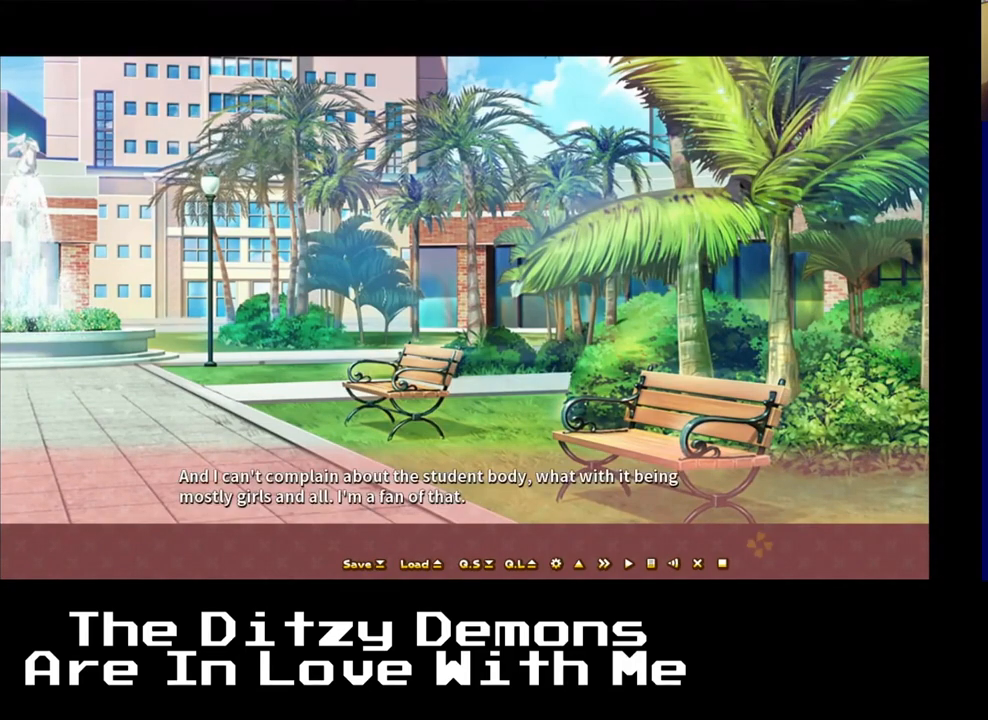
{"buttons": ["A"], "left_stick": "center", "right_stick": "center", "events": [[83, "A", "down"], [183, "A", "up"], [250, "A", "down"], [383, "A", "up"], [483, "A", "down"]]}
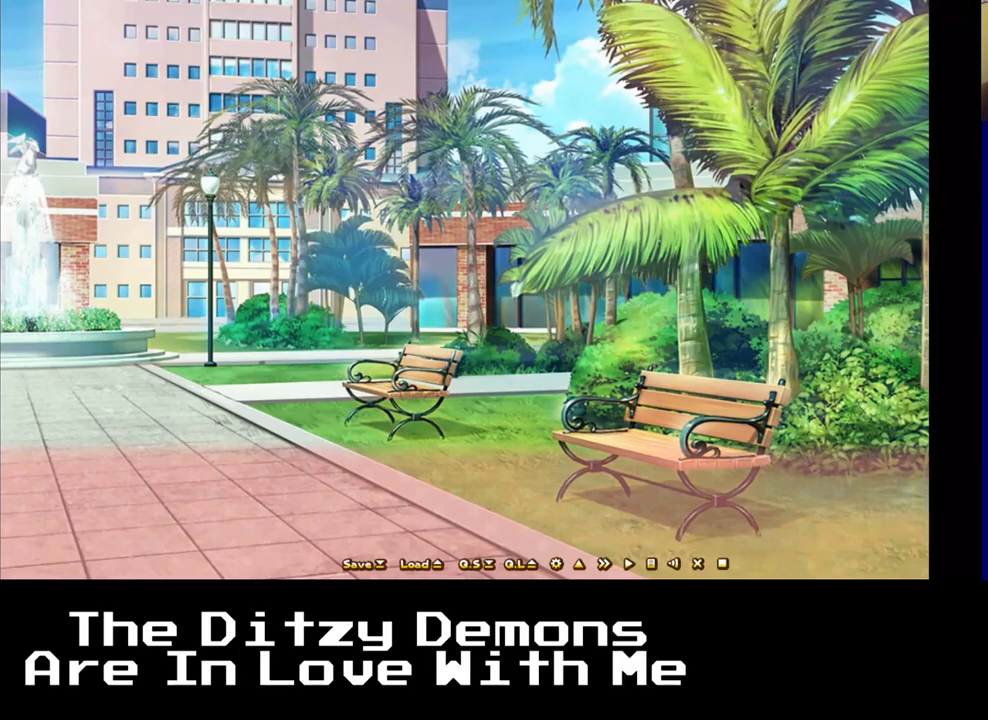
{"buttons": [], "left_stick": "center", "right_stick": "center", "events": [[100, "A", "up"]]}